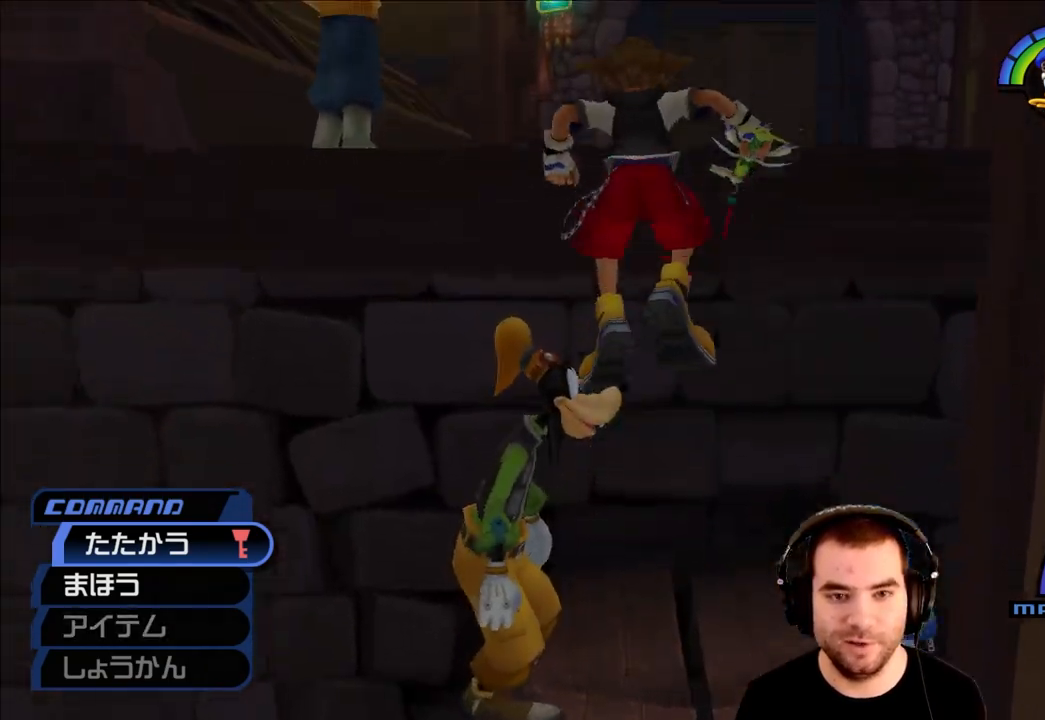
Gameplay with a controller (PlayStation layout); each line is a JSON object with the inputs held at the frame after it. "events" lists button and stick changes between this image and that frame as [ms after this image, input, new state], when the widget could be followed in between.
{"buttons": [], "left_stick": "up", "right_stick": "center", "events": [[400, "CROSS", "up"]]}
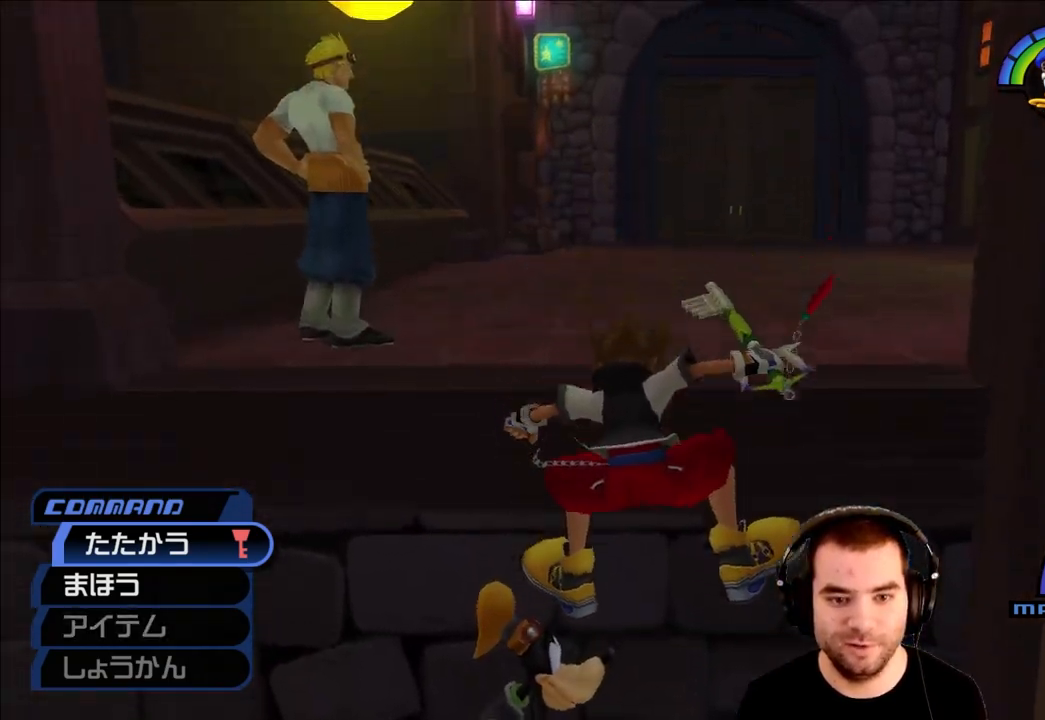
{"buttons": ["CROSS"], "left_stick": "up", "right_stick": "center", "events": [[267, "CROSS", "down"]]}
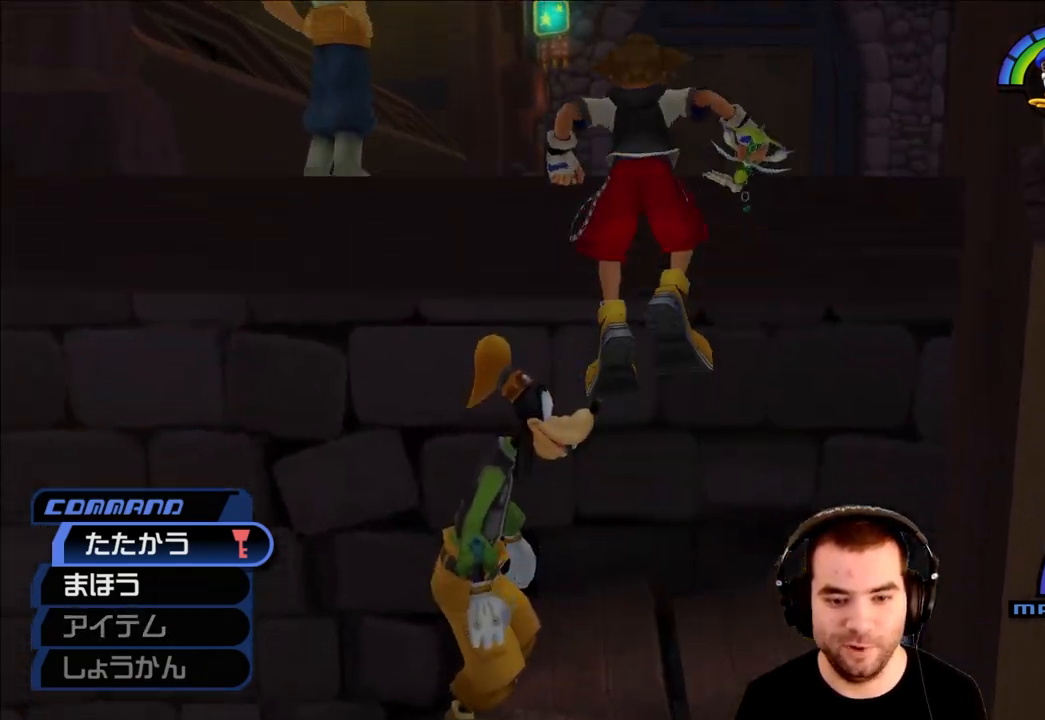
{"buttons": [], "left_stick": "up", "right_stick": "center", "events": [[133, "CROSS", "up"]]}
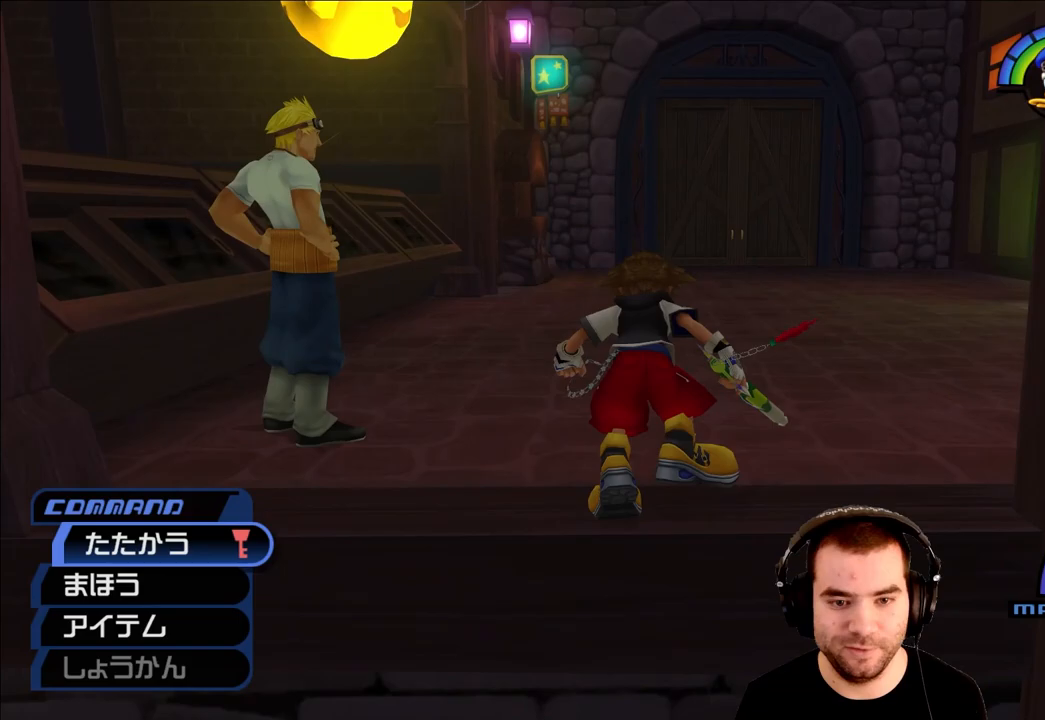
{"buttons": [], "left_stick": "up-left", "right_stick": "center", "events": [[100, "left_stick", "down"], [483, "left_stick", "up-left"]]}
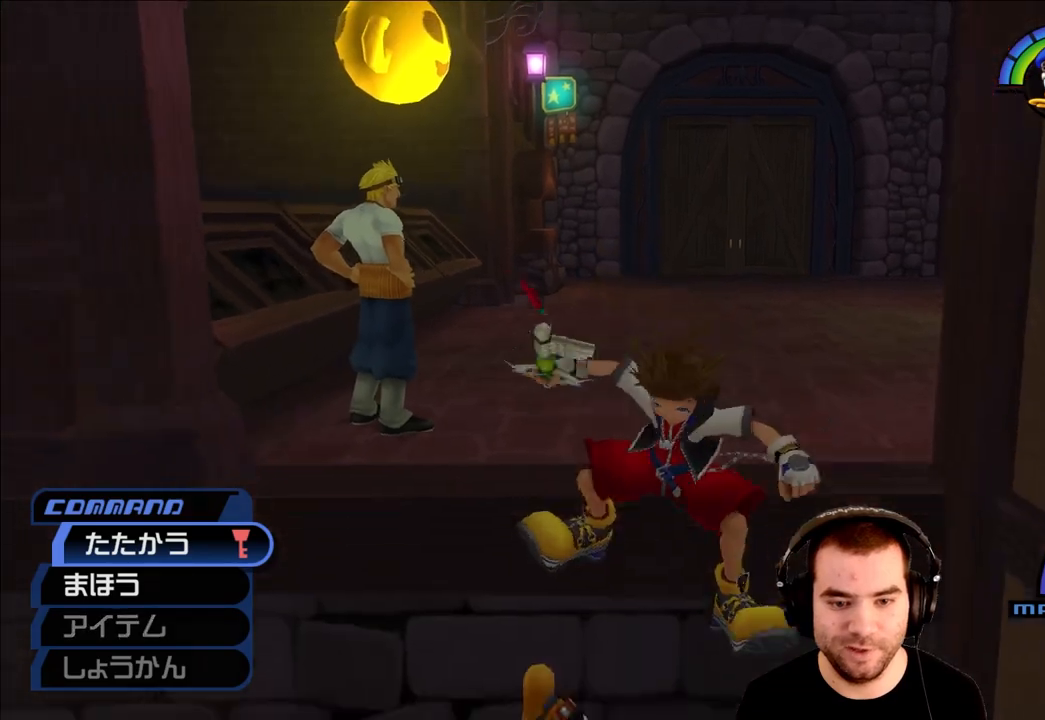
{"buttons": ["CROSS"], "left_stick": "up-left", "right_stick": "center", "events": [[433, "CROSS", "down"]]}
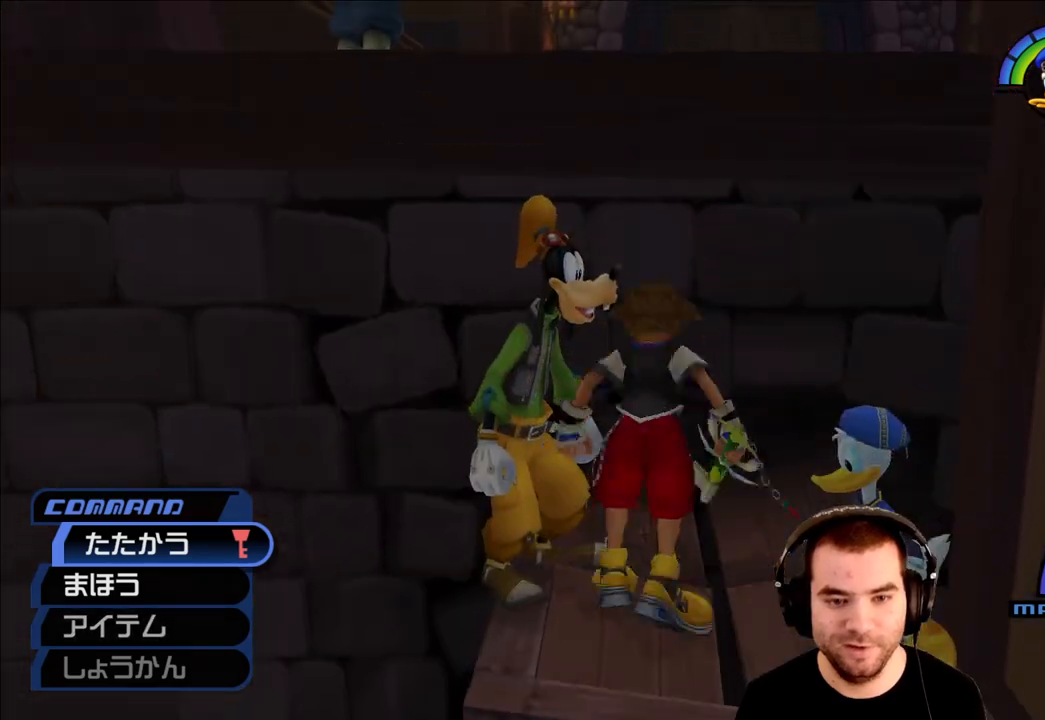
{"buttons": ["CROSS"], "left_stick": "up-left", "right_stick": "center", "events": []}
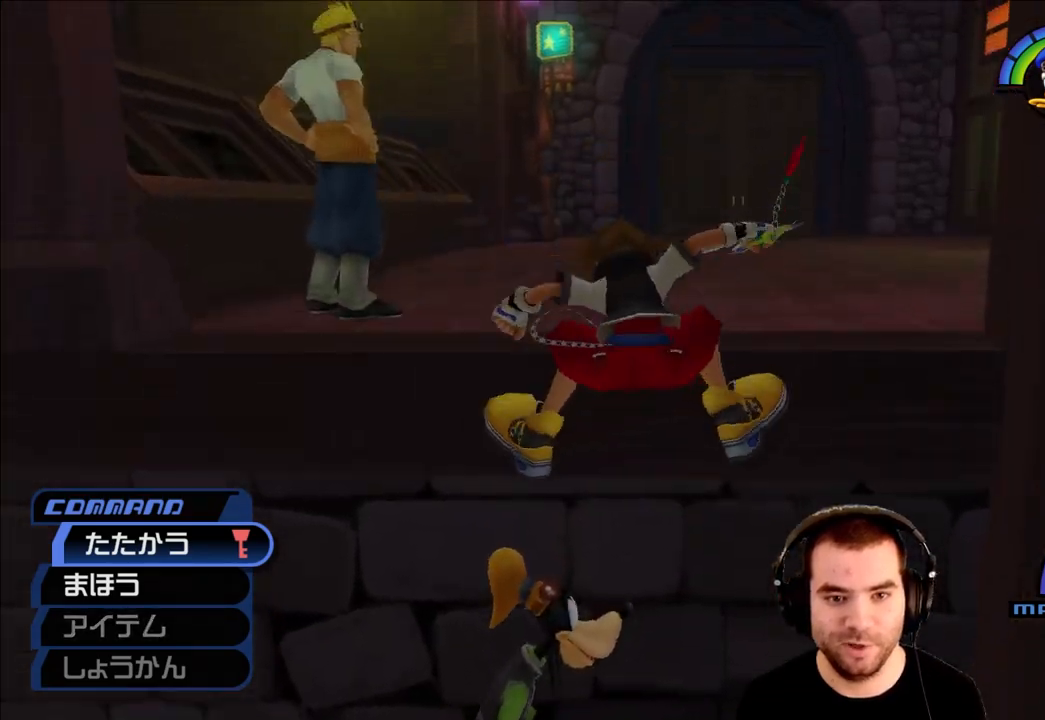
{"buttons": ["CROSS"], "left_stick": "up", "right_stick": "center", "events": [[167, "left_stick", "up"], [217, "CROSS", "up"], [450, "CROSS", "down"]]}
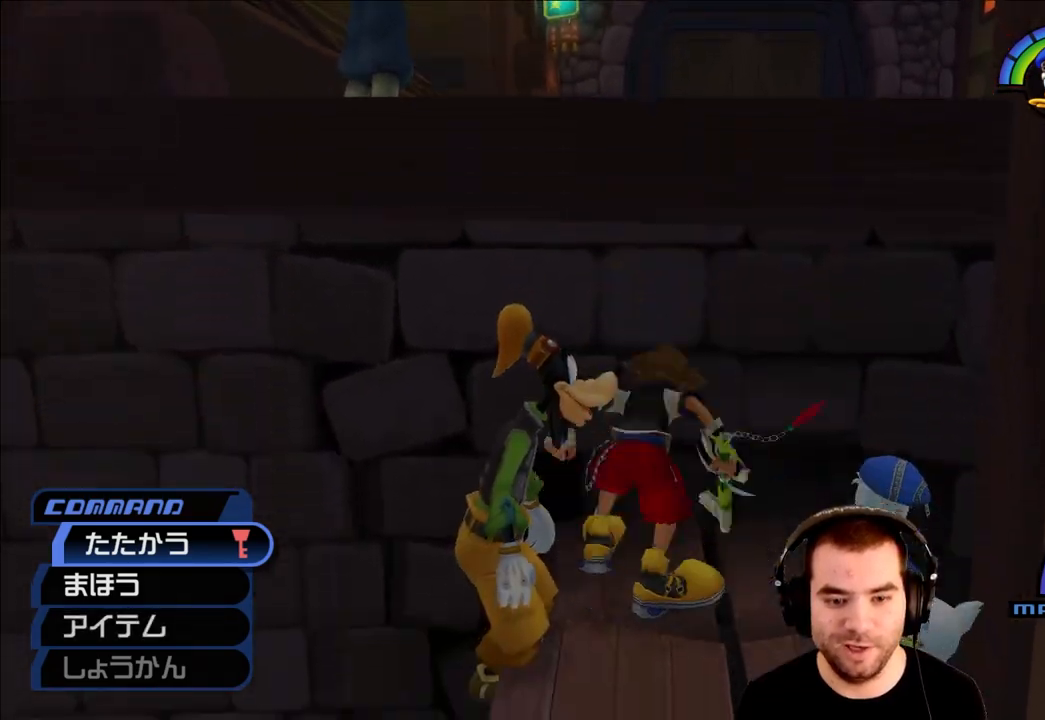
{"buttons": ["CROSS"], "left_stick": "up", "right_stick": "center", "events": []}
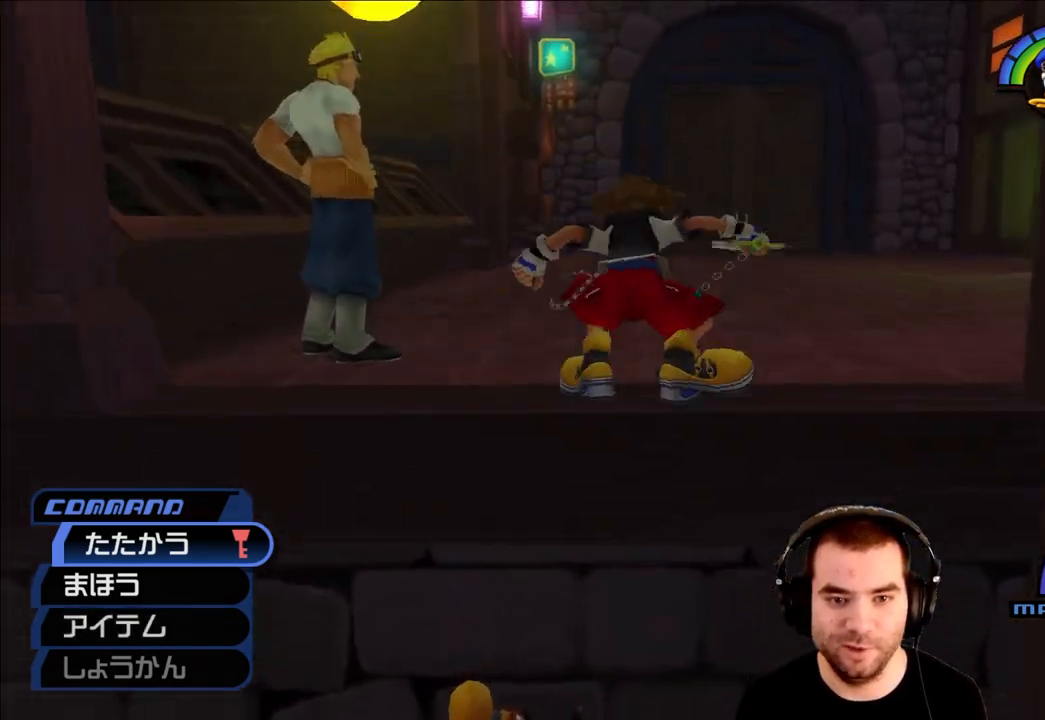
{"buttons": [], "left_stick": "down", "right_stick": "center", "events": [[150, "CROSS", "up"], [217, "left_stick", "down"]]}
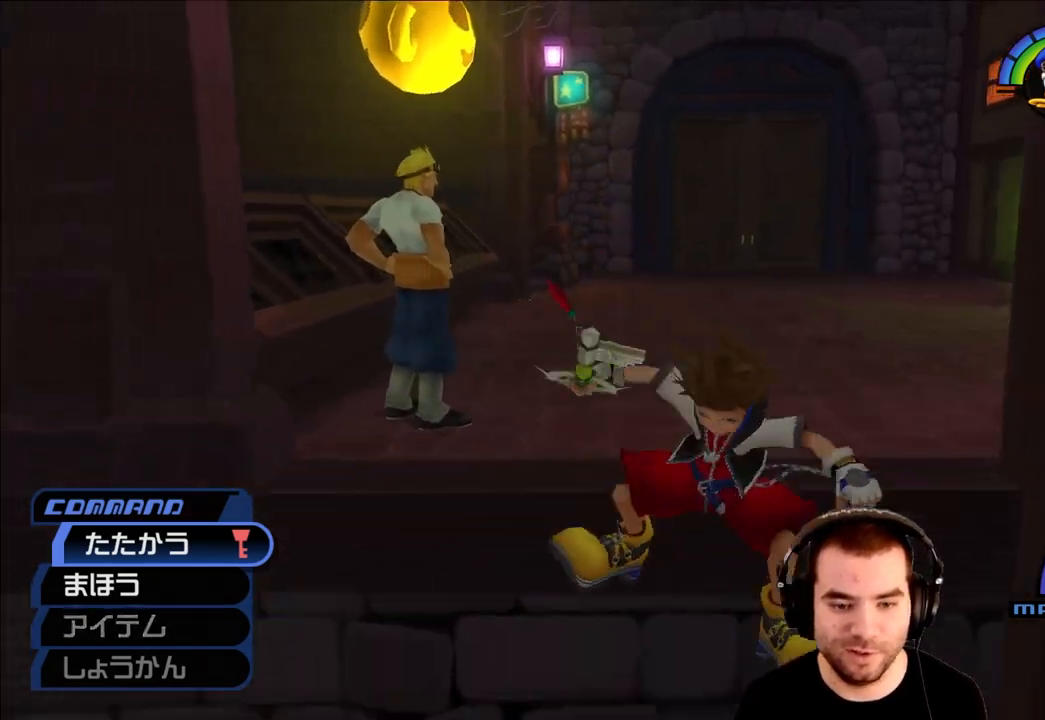
{"buttons": ["CROSS"], "left_stick": "up", "right_stick": "center", "events": [[17, "left_stick", "up"], [483, "CROSS", "down"]]}
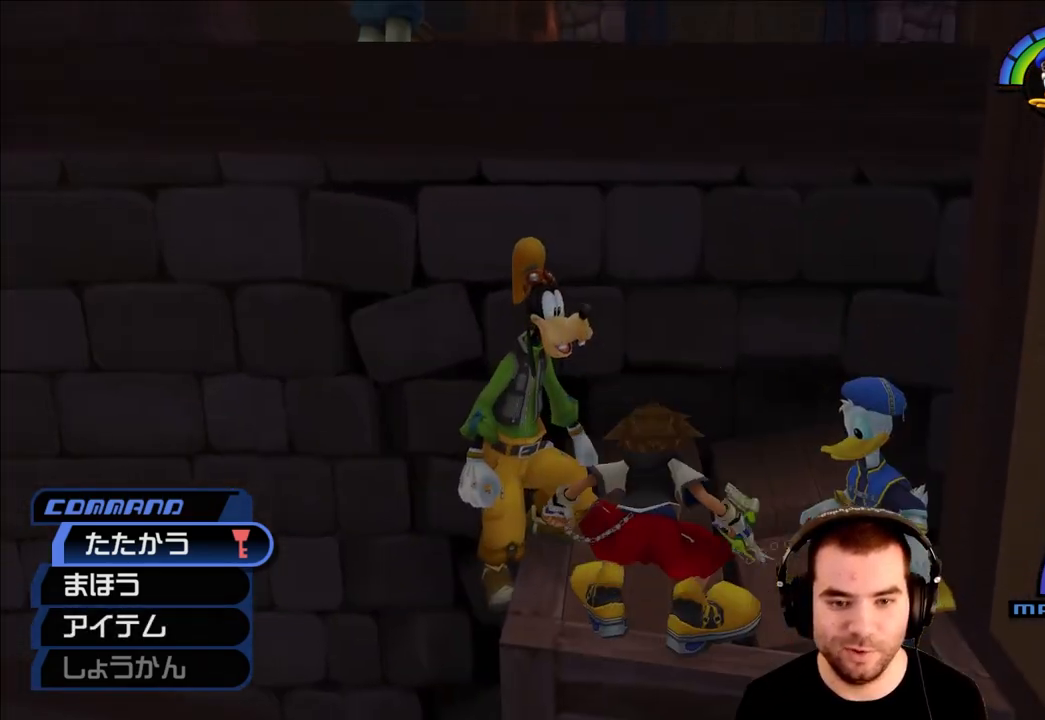
{"buttons": ["CROSS"], "left_stick": "up", "right_stick": "center", "events": []}
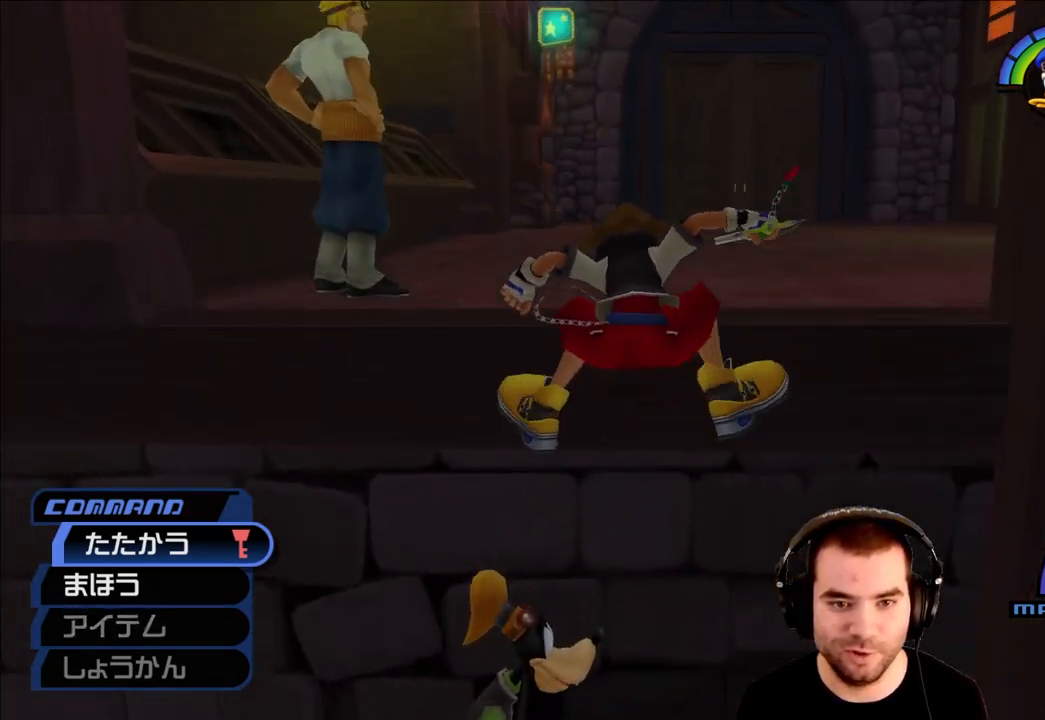
{"buttons": ["CROSS"], "left_stick": "center", "right_stick": "center", "events": [[183, "CROSS", "up"], [217, "left_stick", "center"], [483, "CROSS", "down"]]}
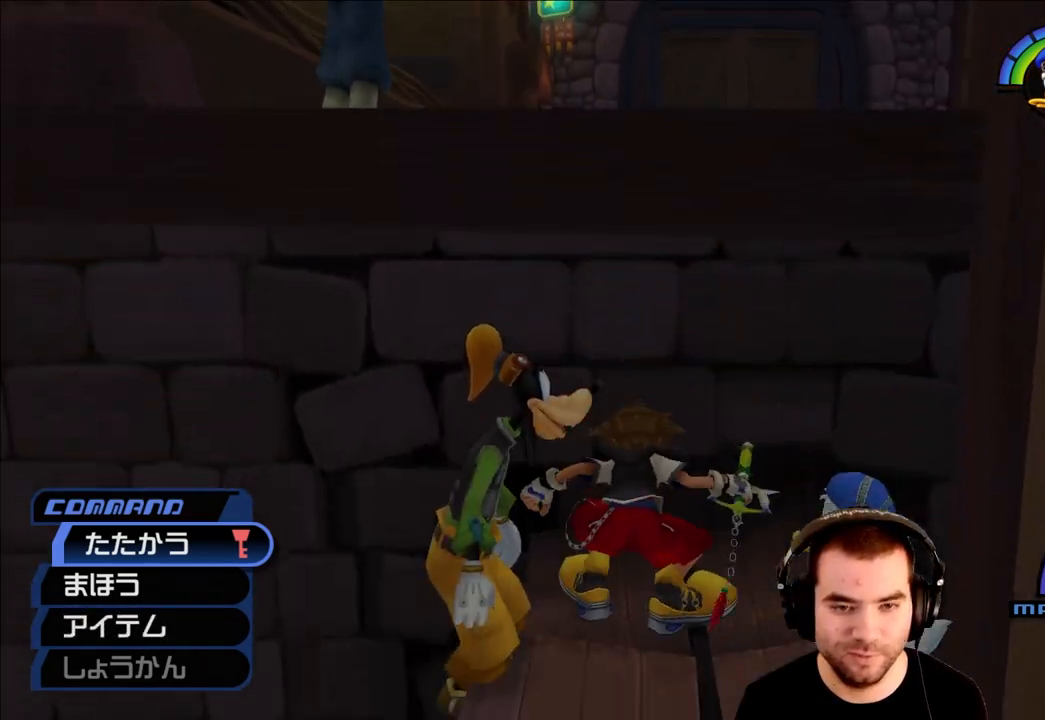
{"buttons": ["CROSS"], "left_stick": "up", "right_stick": "center", "events": [[267, "left_stick", "up"]]}
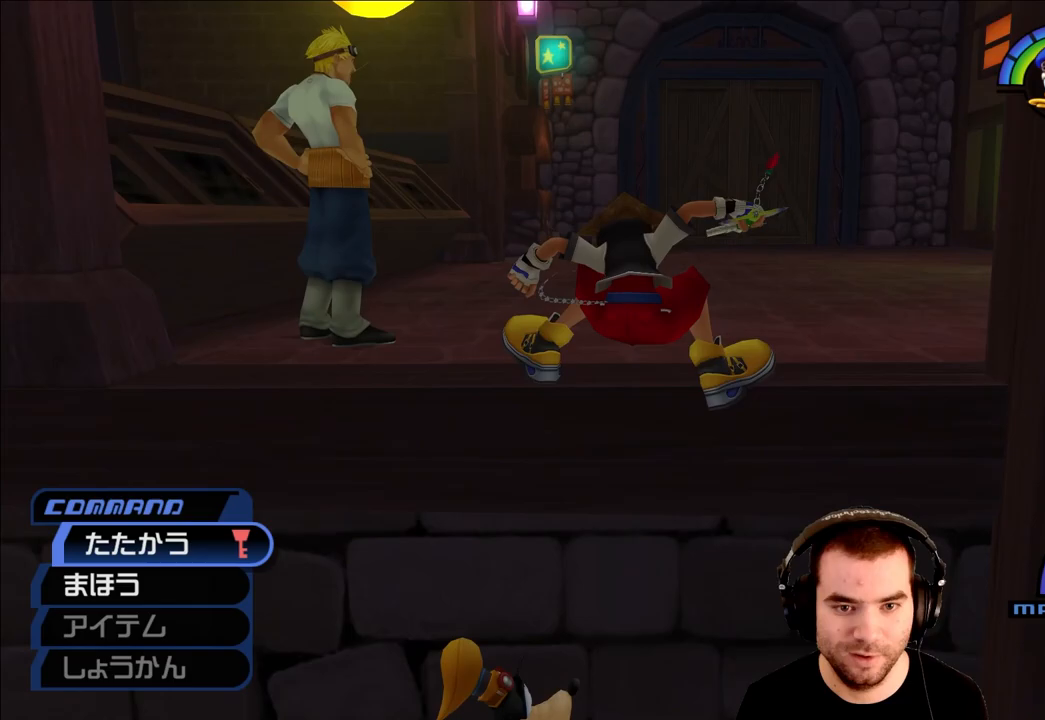
{"buttons": [], "left_stick": "down", "right_stick": "center", "events": [[183, "CROSS", "up"], [250, "left_stick", "center"], [400, "left_stick", "down"]]}
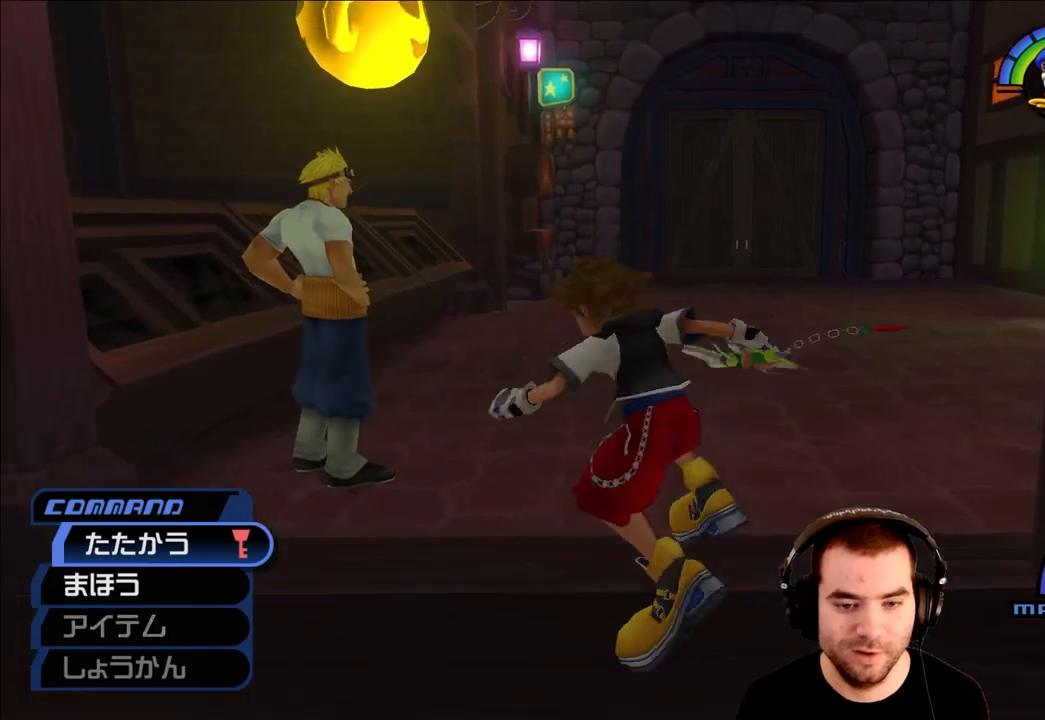
{"buttons": [], "left_stick": "up", "right_stick": "center", "events": [[200, "left_stick", "center"], [250, "left_stick", "up-right"], [300, "left_stick", "up"]]}
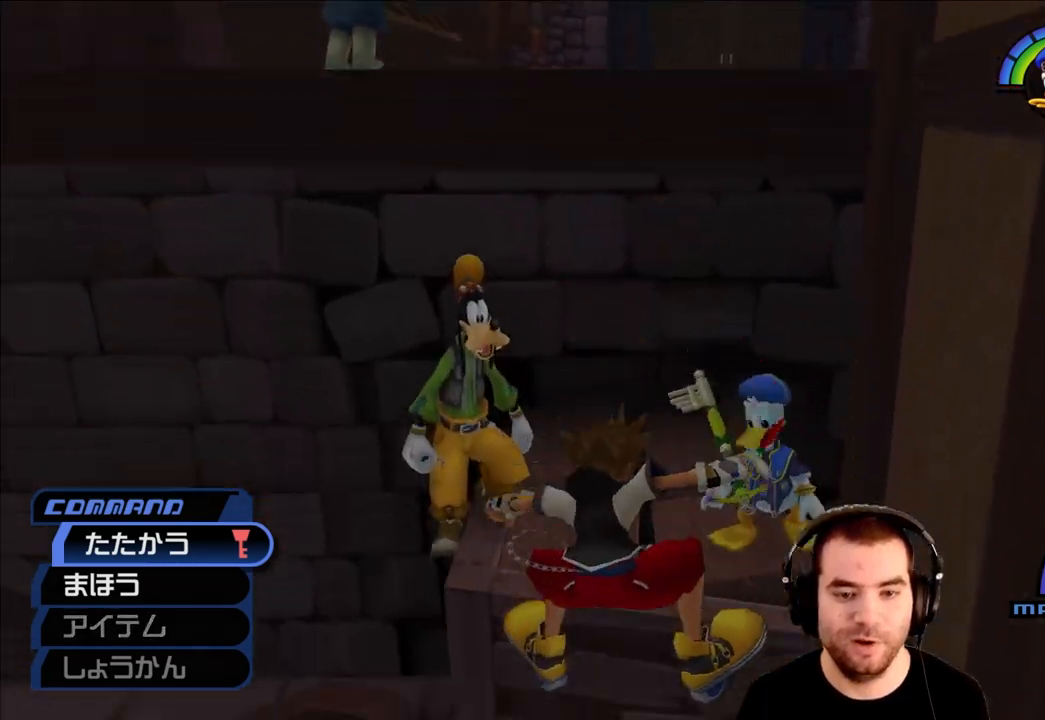
{"buttons": ["CROSS"], "left_stick": "up", "right_stick": "center", "events": [[83, "left_stick", "center"], [317, "CROSS", "down"], [350, "left_stick", "up"]]}
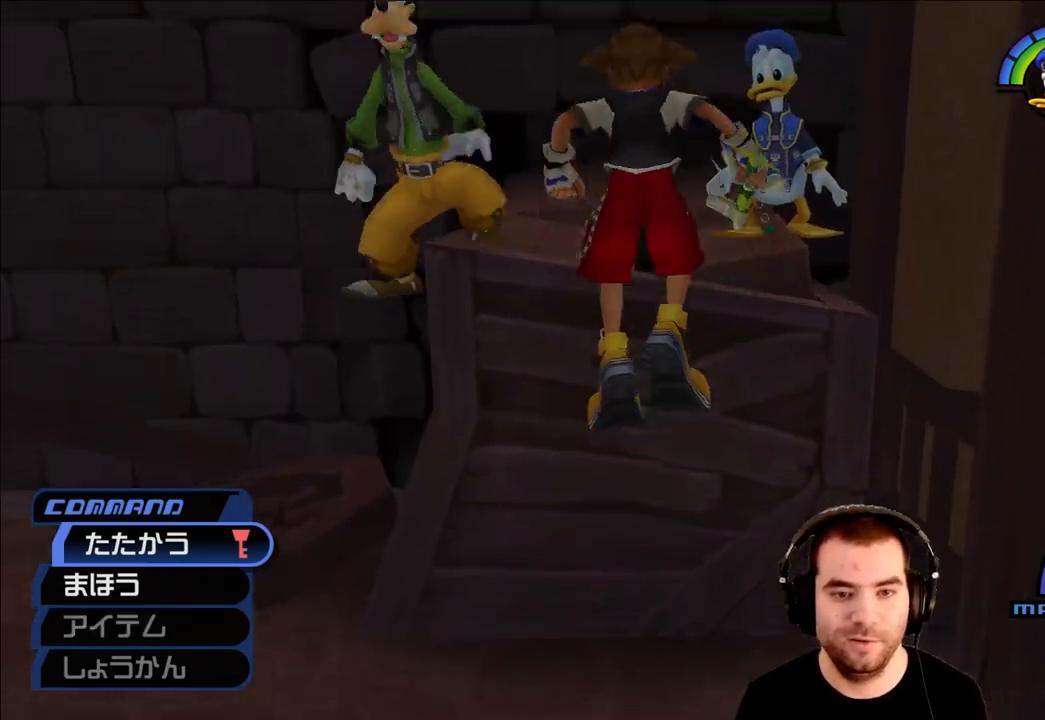
{"buttons": ["CROSS"], "left_stick": "up", "right_stick": "center", "events": [[100, "CROSS", "up"], [333, "CROSS", "down"]]}
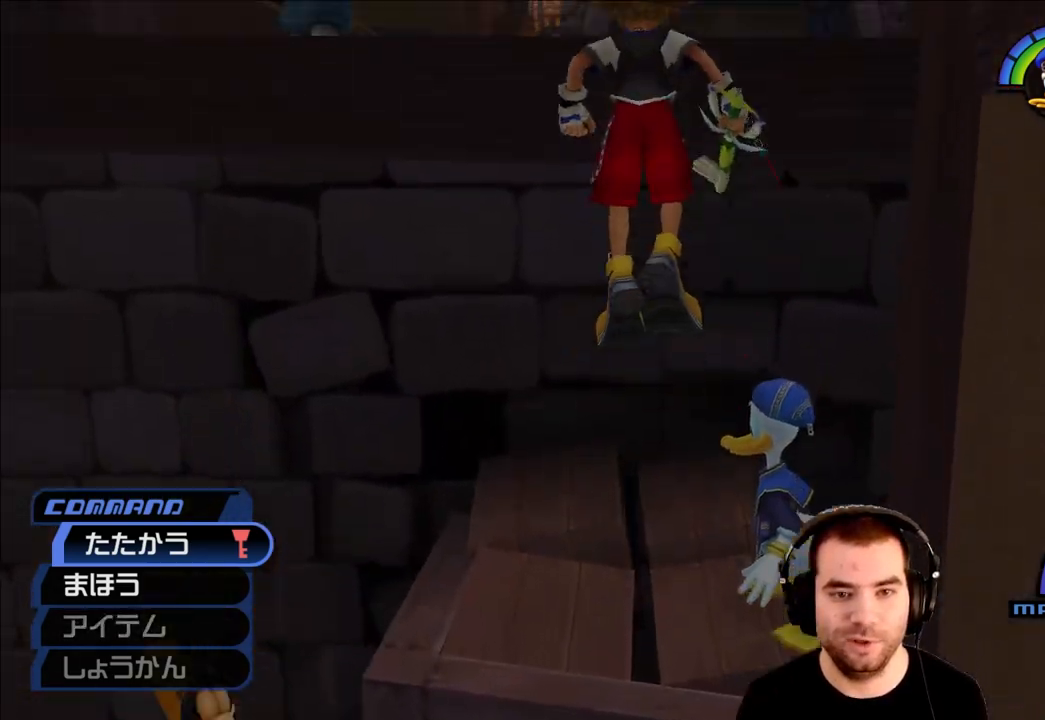
{"buttons": [], "left_stick": "up", "right_stick": "center", "events": [[133, "CROSS", "up"], [183, "CIRCLE", "down"], [350, "CIRCLE", "up"]]}
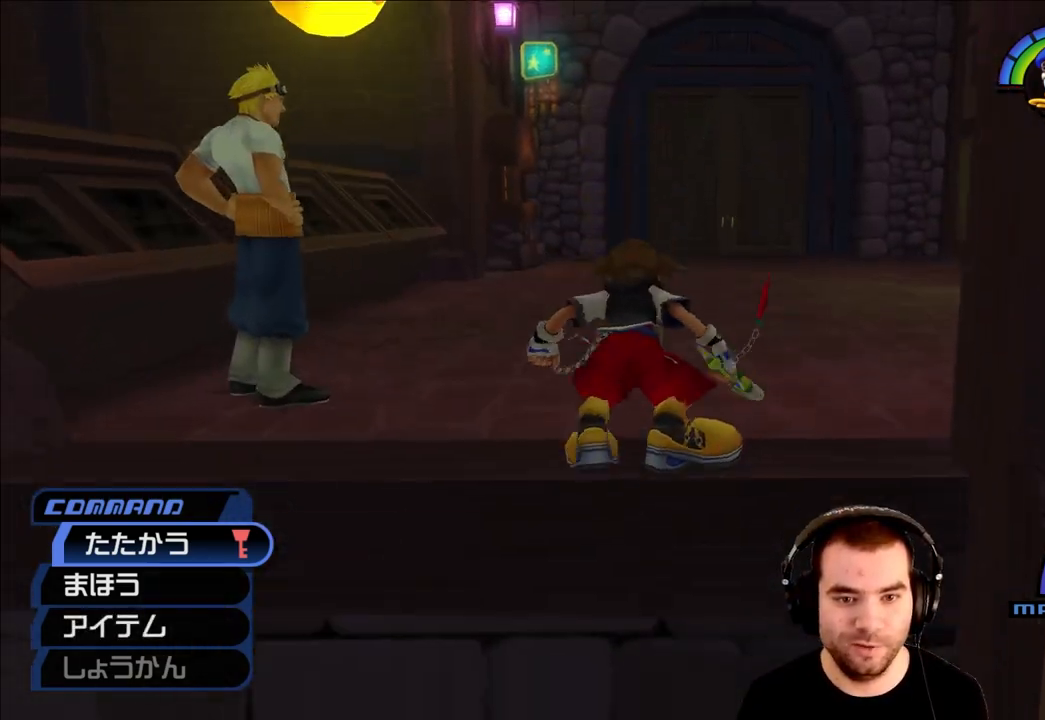
{"buttons": [], "left_stick": "up", "right_stick": "center", "events": [[33, "left_stick", "down"], [300, "left_stick", "up"]]}
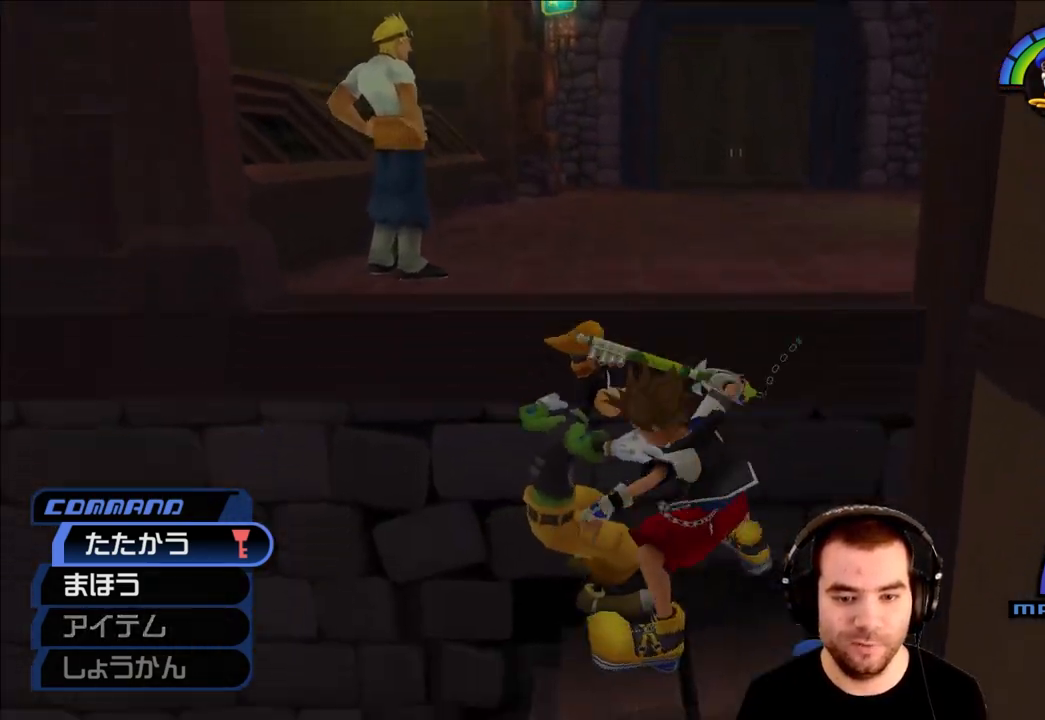
{"buttons": [], "left_stick": "up", "right_stick": "center", "events": [[150, "CROSS", "down"], [483, "CROSS", "up"]]}
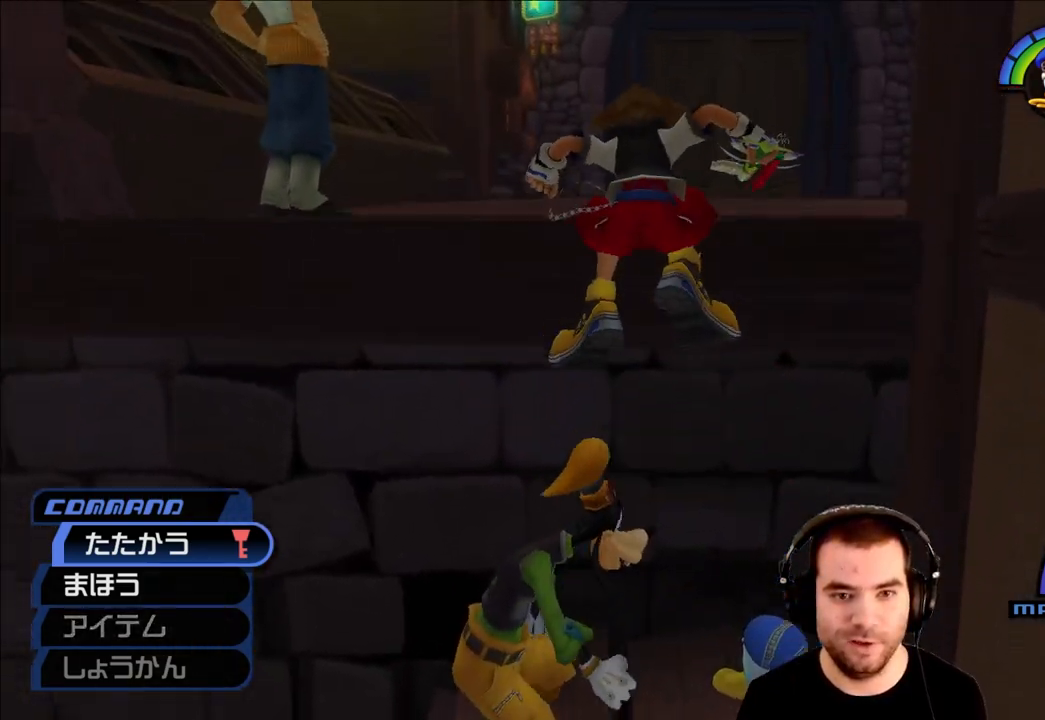
{"buttons": [], "left_stick": "down", "right_stick": "center", "events": [[33, "CIRCLE", "down"], [200, "CIRCLE", "up"], [400, "left_stick", "center"], [450, "left_stick", "down"]]}
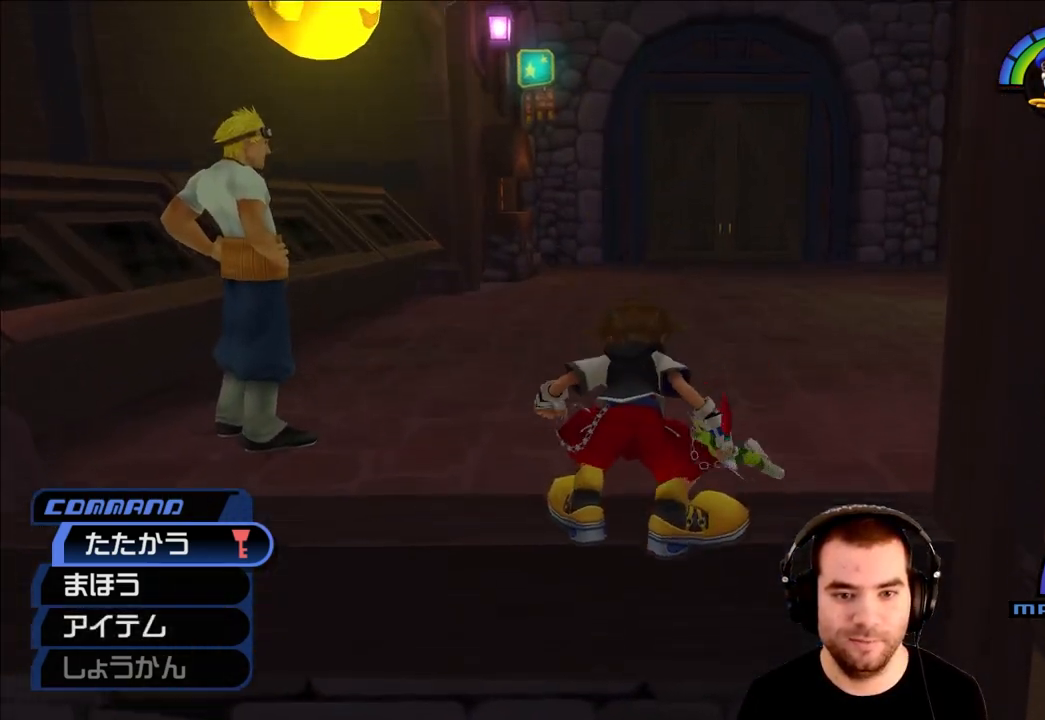
{"buttons": [], "left_stick": "up", "right_stick": "center", "events": [[283, "left_stick", "up"]]}
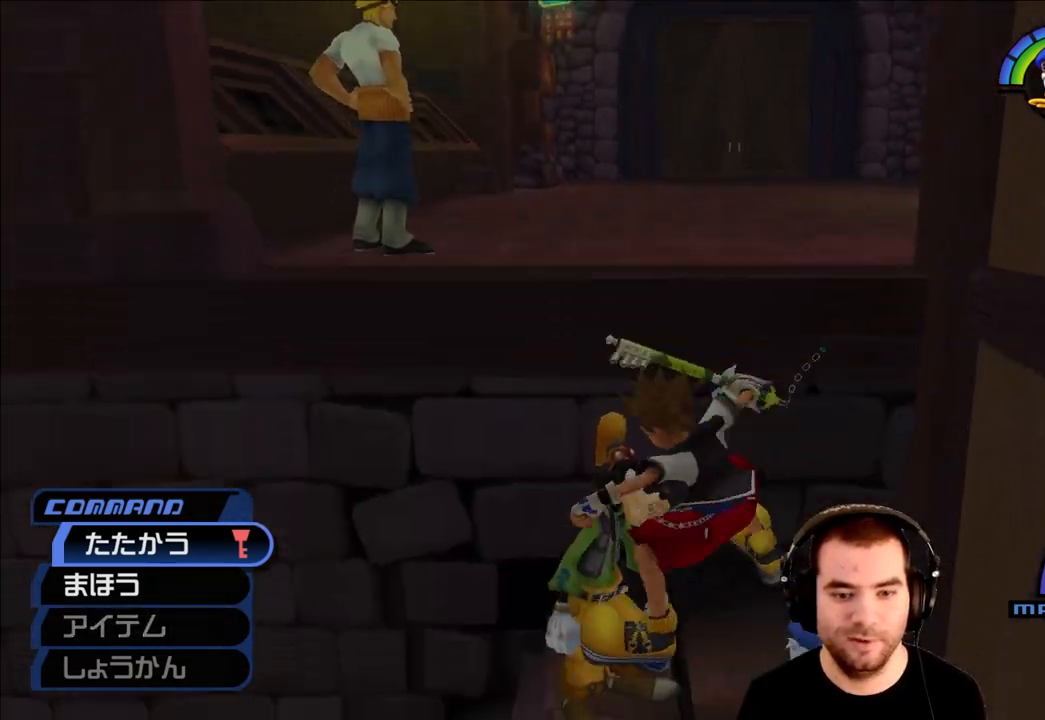
{"buttons": [], "left_stick": "up", "right_stick": "center", "events": [[133, "CROSS", "down"], [383, "CROSS", "up"]]}
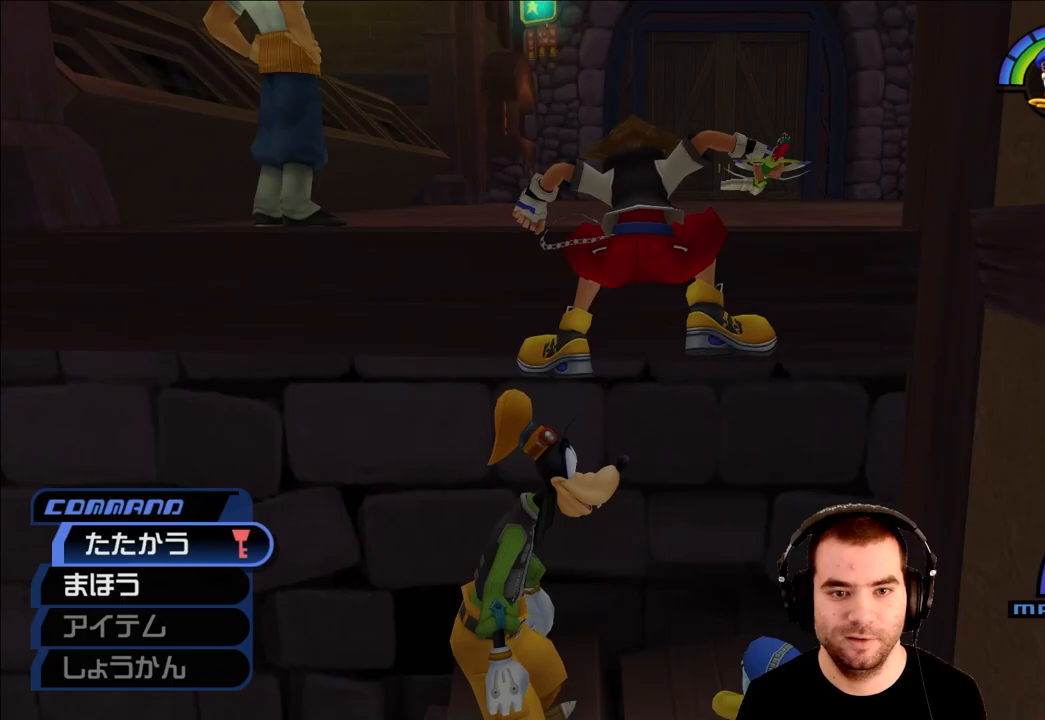
{"buttons": ["CROSS"], "left_stick": "up", "right_stick": "center", "events": [[500, "CROSS", "down"]]}
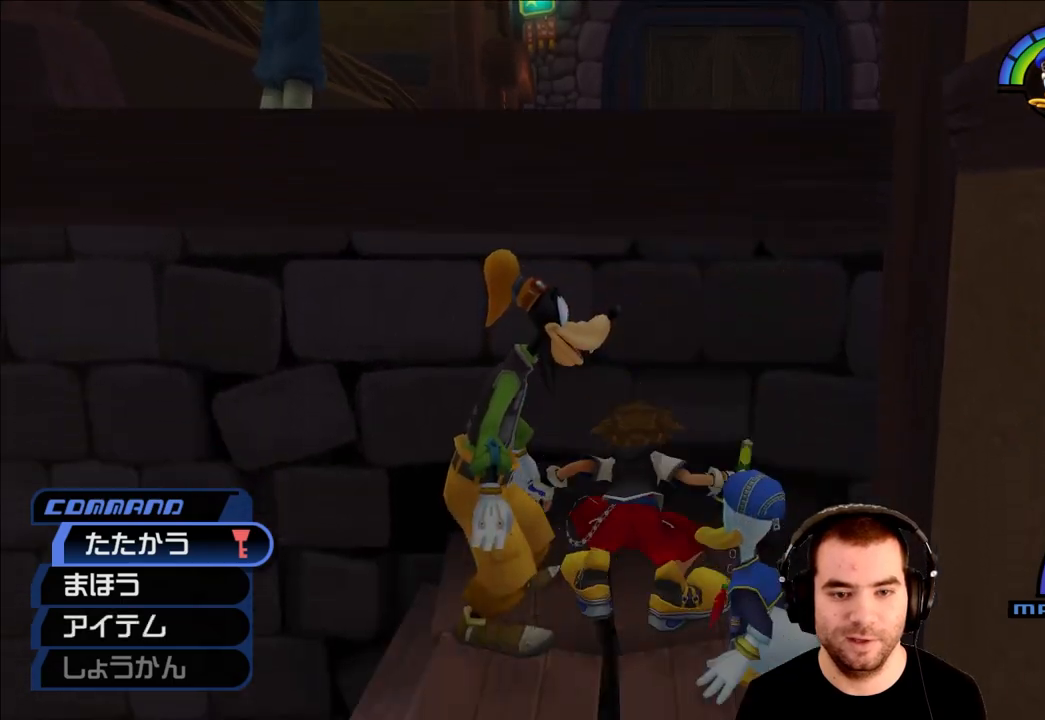
{"buttons": [], "left_stick": "up", "right_stick": "center", "events": [[333, "CIRCLE", "down"], [333, "CROSS", "up"], [500, "CIRCLE", "up"]]}
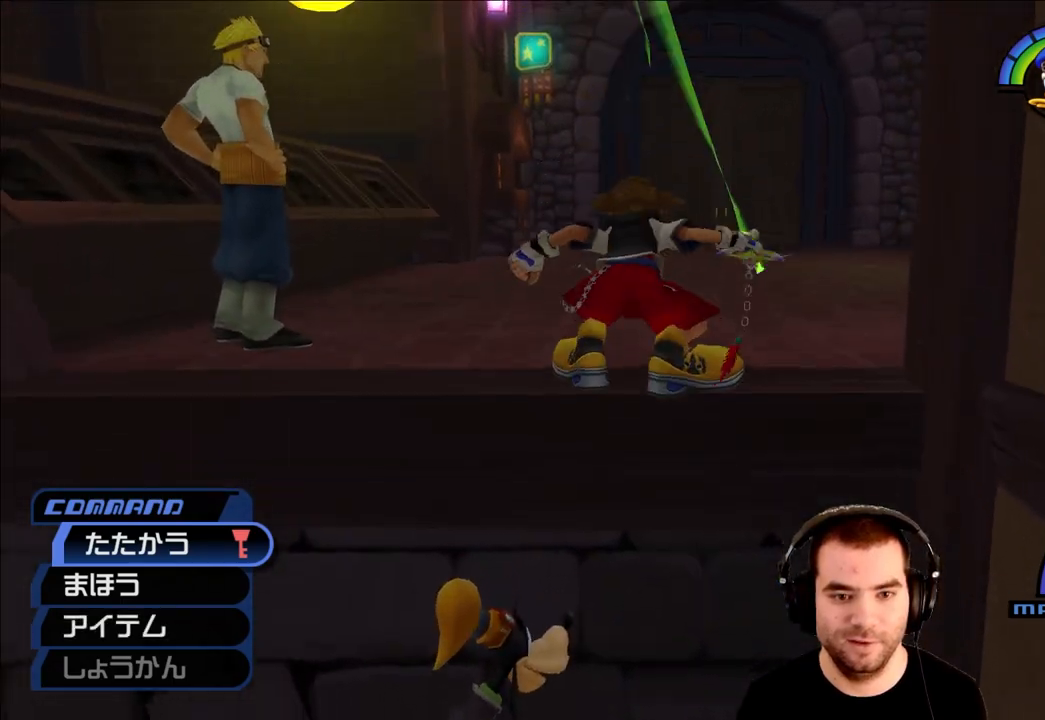
{"buttons": [], "left_stick": "down", "right_stick": "center", "events": [[267, "left_stick", "down"]]}
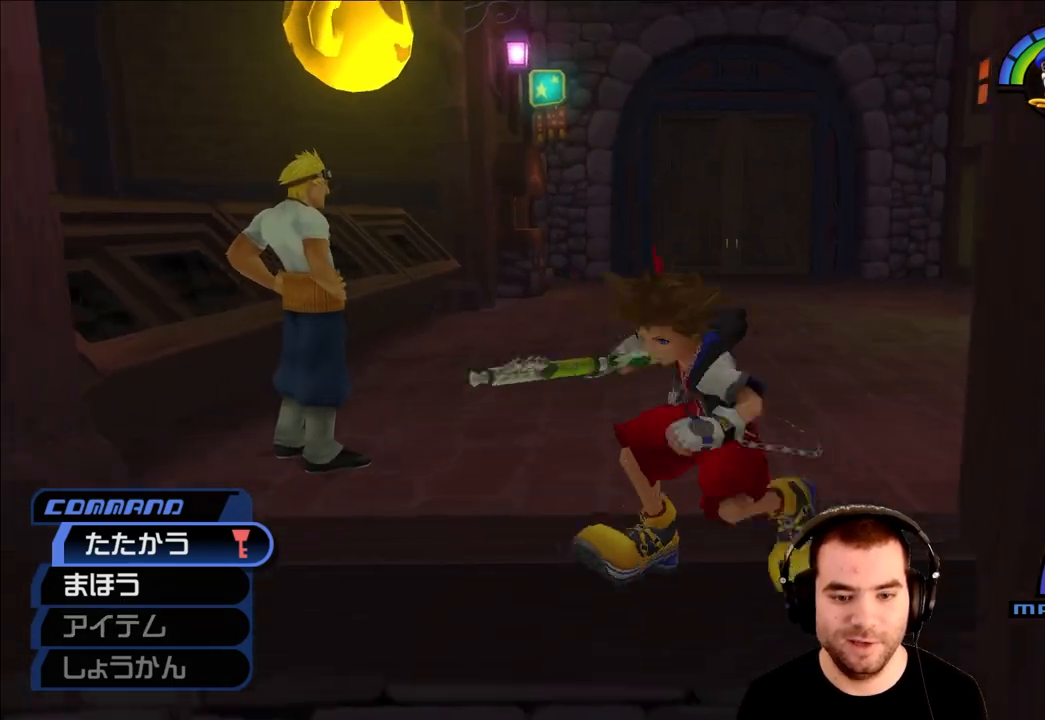
{"buttons": [], "left_stick": "up", "right_stick": "center", "events": [[150, "left_stick", "up"]]}
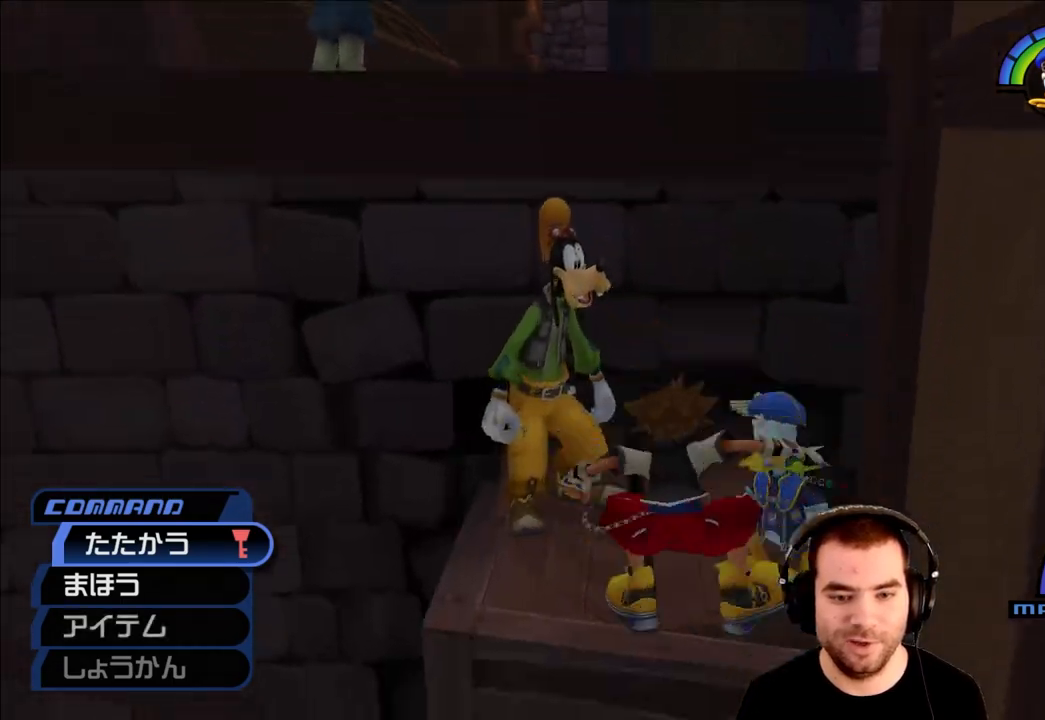
{"buttons": ["CROSS"], "left_stick": "up", "right_stick": "center", "events": [[233, "CROSS", "down"]]}
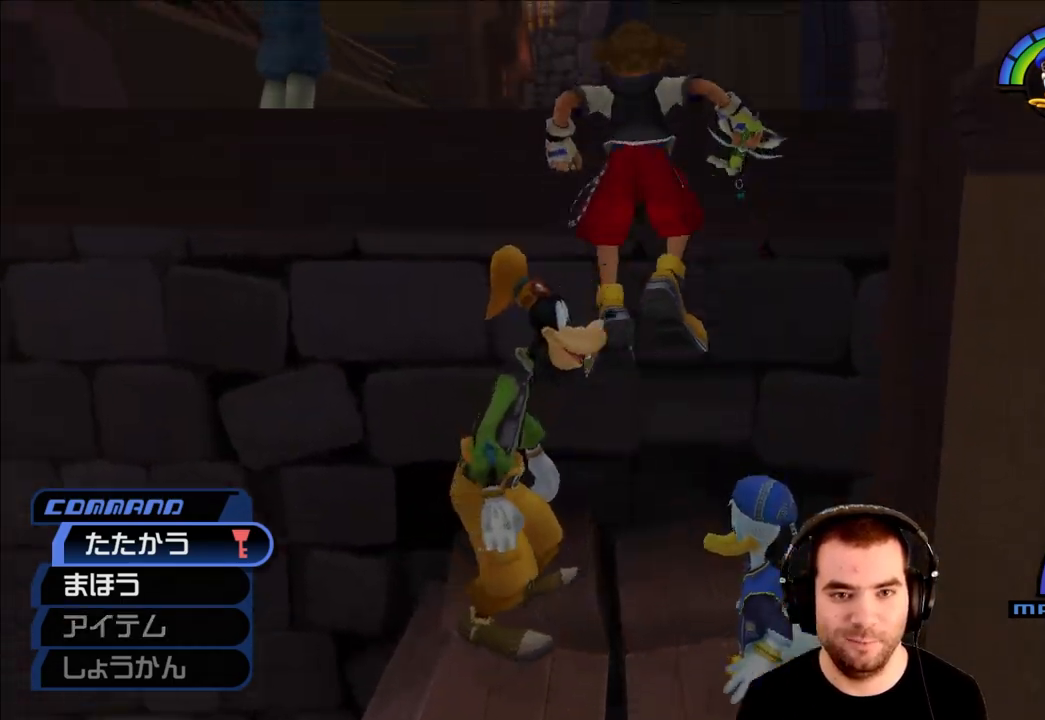
{"buttons": [], "left_stick": "up", "right_stick": "center", "events": [[200, "CIRCLE", "down"], [217, "CROSS", "up"], [417, "CIRCLE", "up"]]}
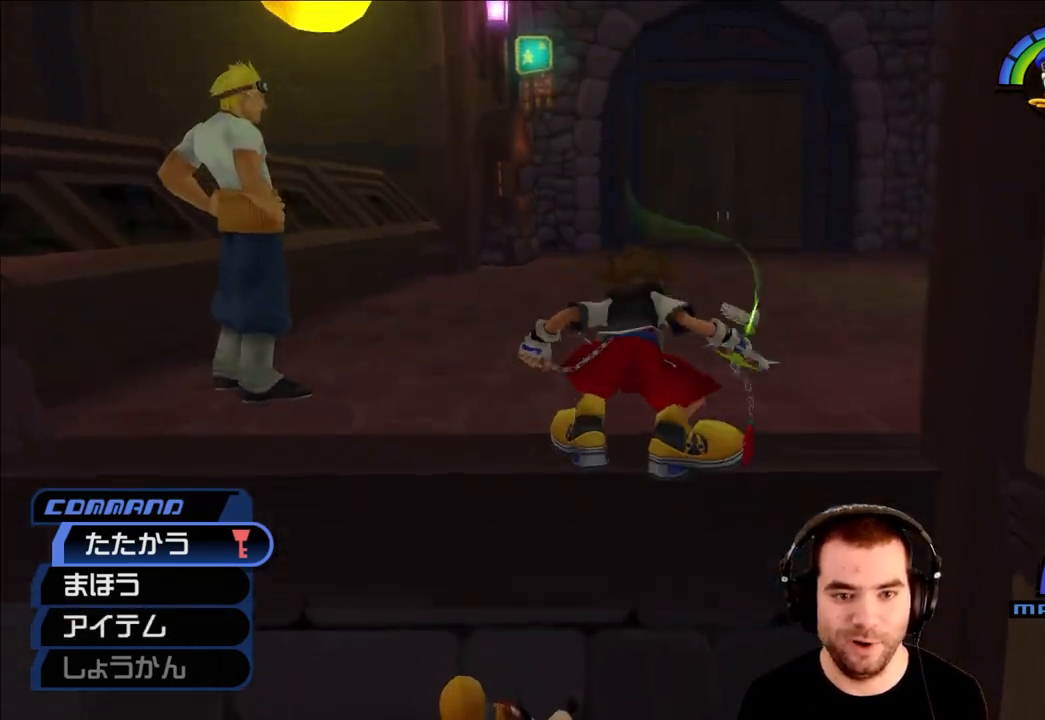
{"buttons": [], "left_stick": "down", "right_stick": "center", "events": [[217, "left_stick", "center"], [367, "left_stick", "down"]]}
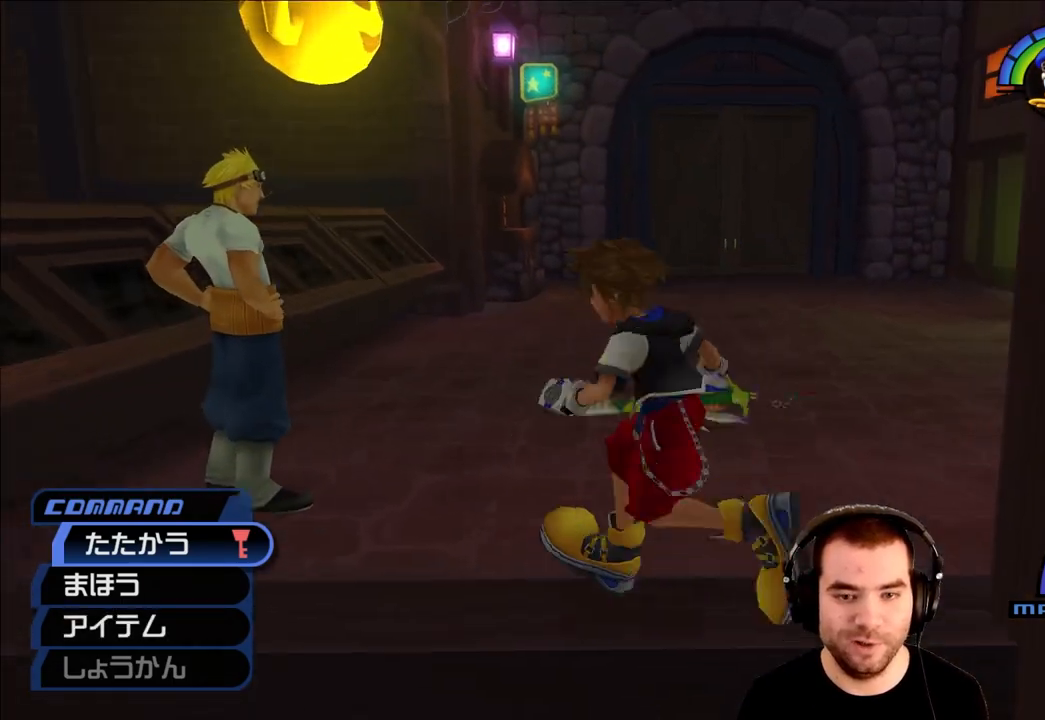
{"buttons": [], "left_stick": "up", "right_stick": "center", "events": [[250, "left_stick", "up"]]}